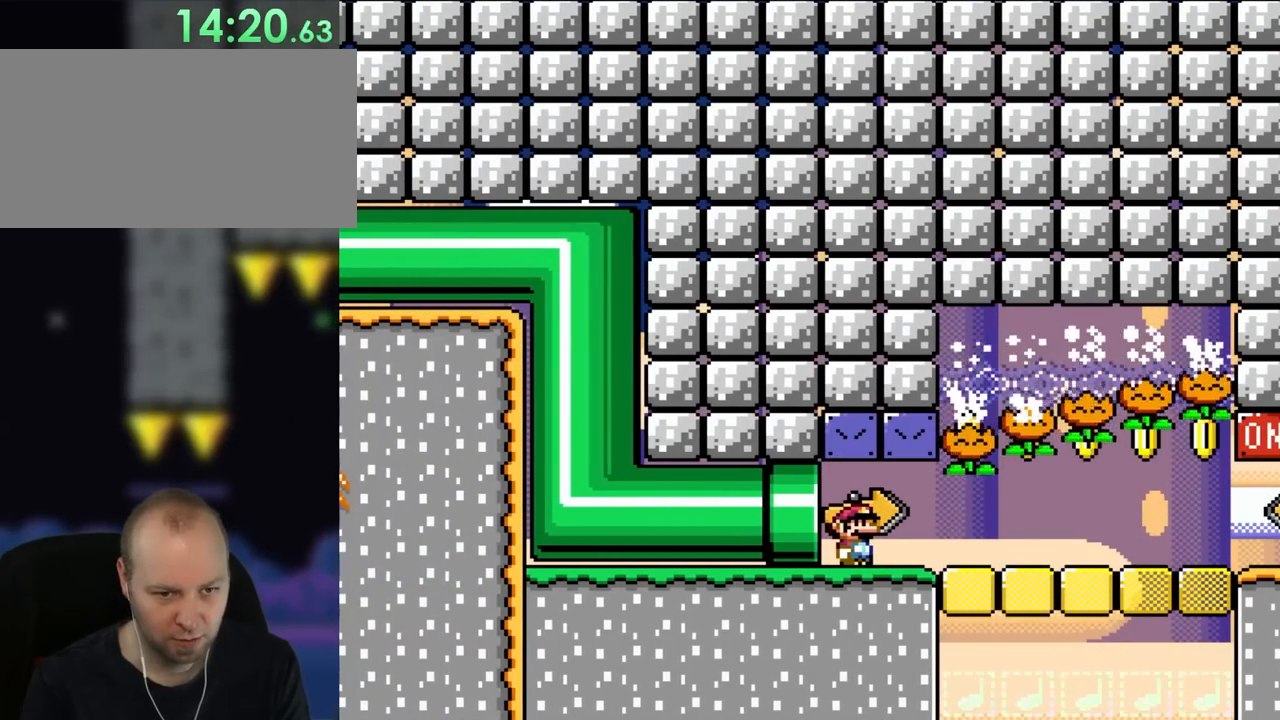
Gameplay with a controller (Nintendo layout); each line is a JSON object with the inputs held at the frame after it. "events" lists button and stick changes between this image and that frame as [ms after this image, input, new state], when the widget could be followed in between. Not read: A B L3 R3.
{"buttons": ["Y"], "events": []}
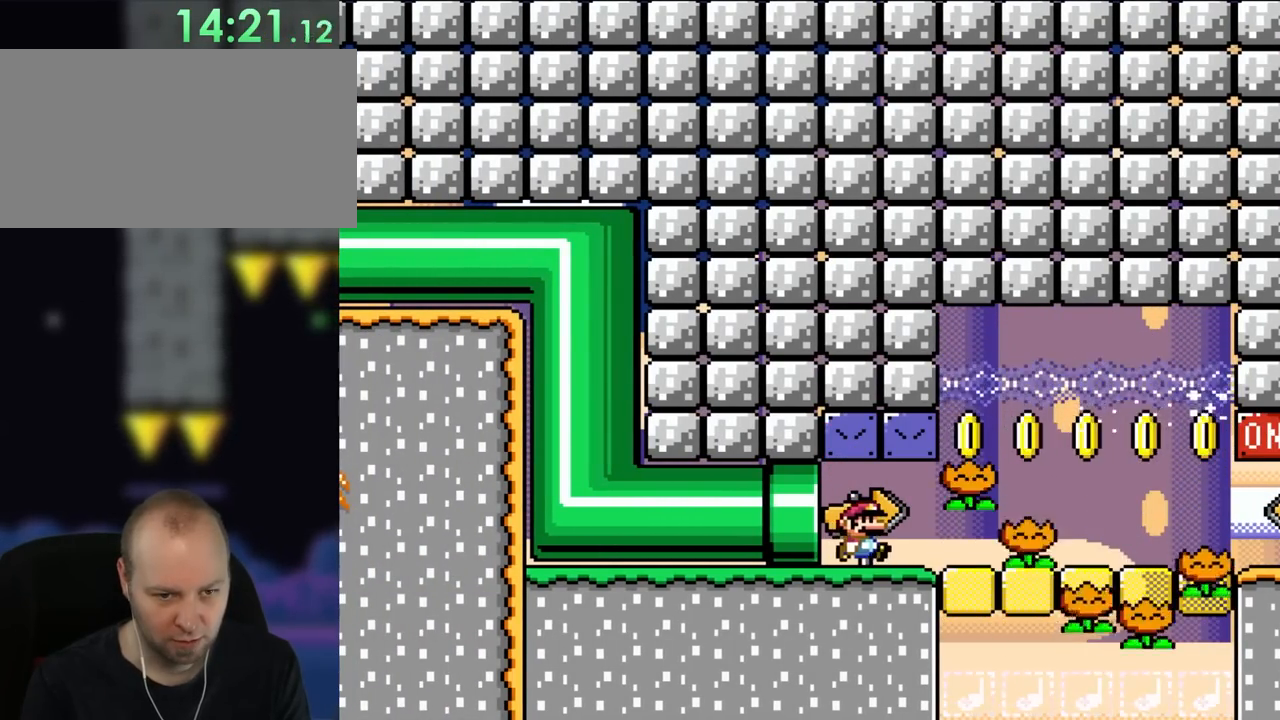
{"buttons": ["Y", "DPAD_RIGHT"], "events": [[50, "DPAD_RIGHT", "down"], [183, "DPAD_RIGHT", "up"], [200, "DPAD_RIGHT", "down"]]}
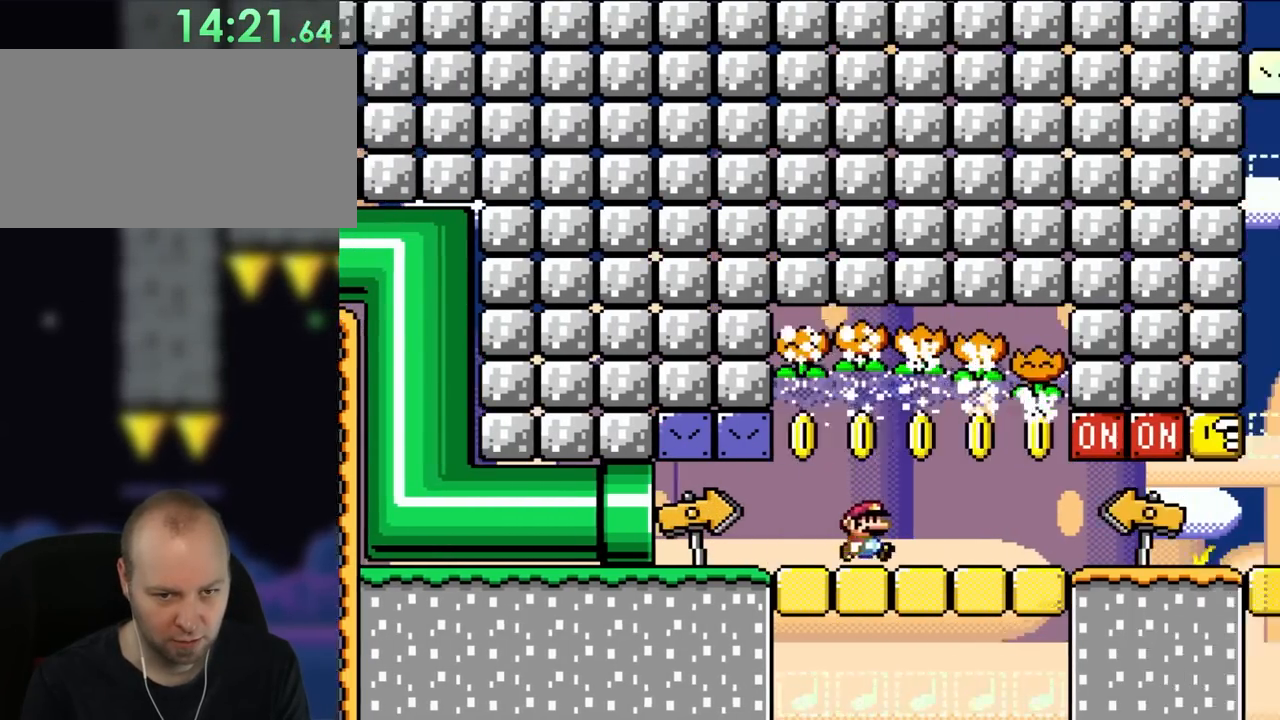
{"buttons": ["Y", "DPAD_RIGHT"], "events": []}
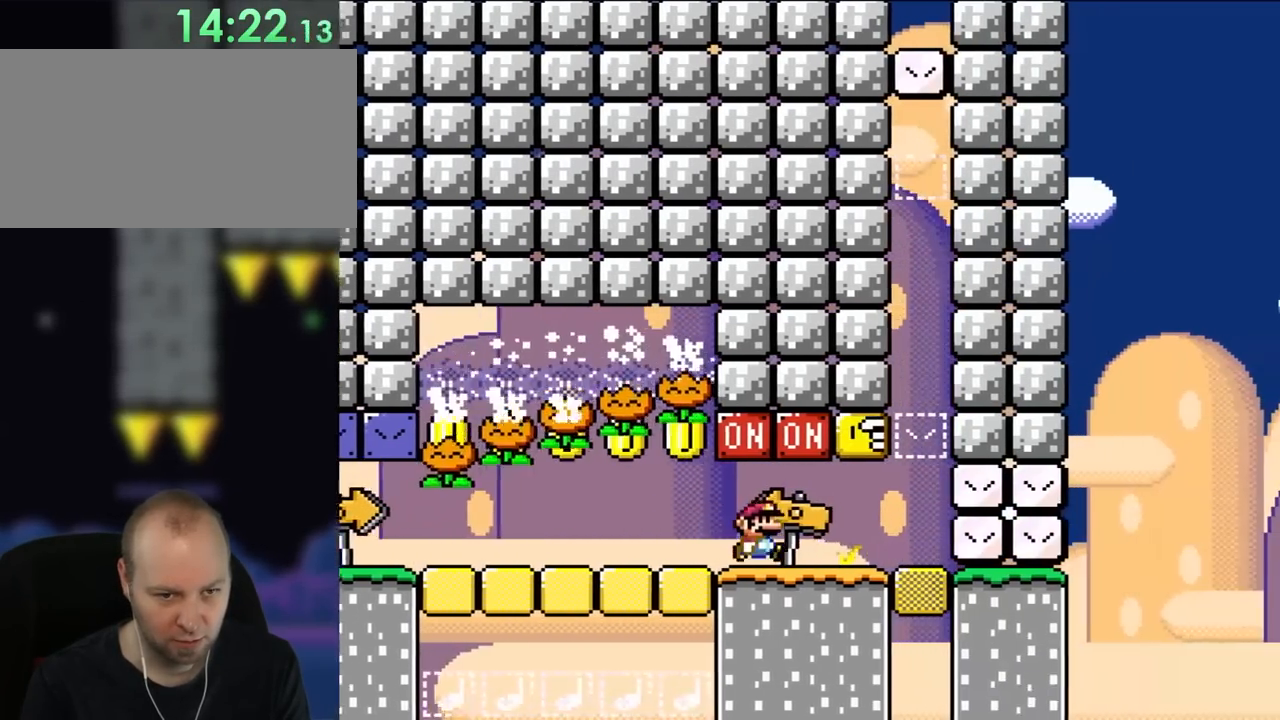
{"buttons": ["Y"], "events": [[117, "DPAD_UP", "down"], [150, "DPAD_RIGHT", "up"], [183, "DPAD_LEFT", "down"], [183, "DPAD_UP", "up"], [317, "DPAD_LEFT", "up"]]}
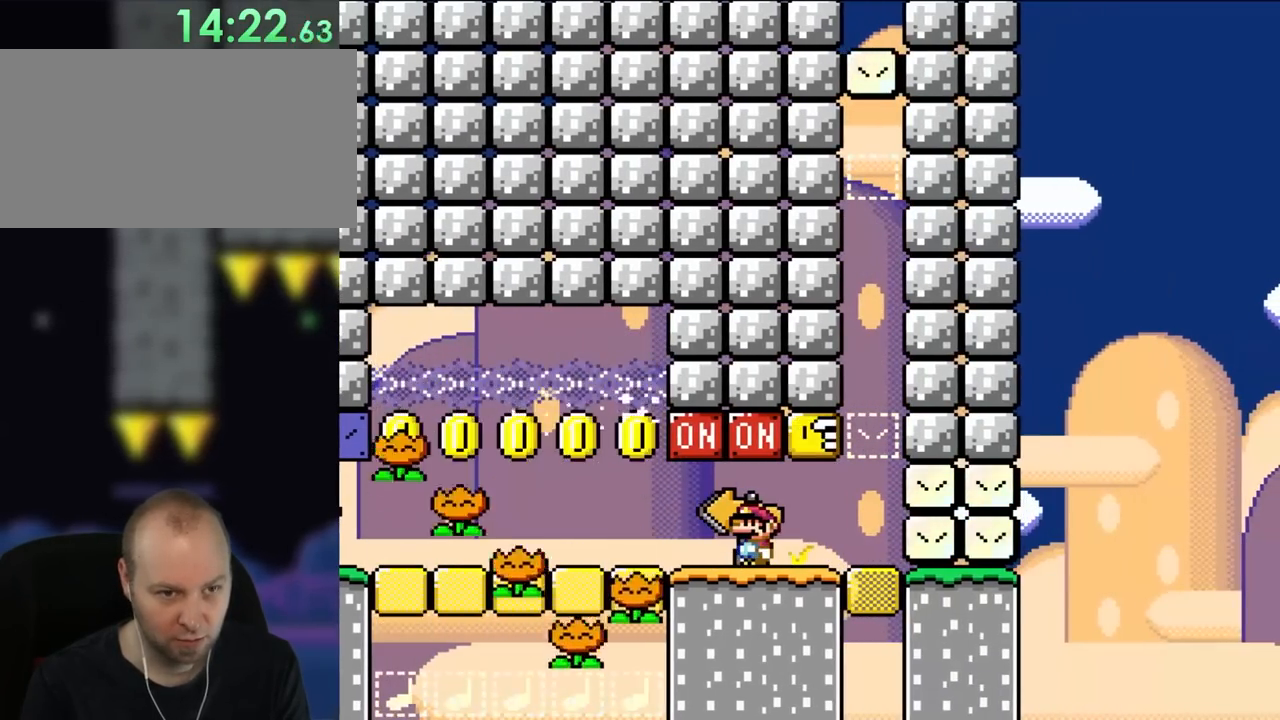
{"buttons": ["Y"], "events": []}
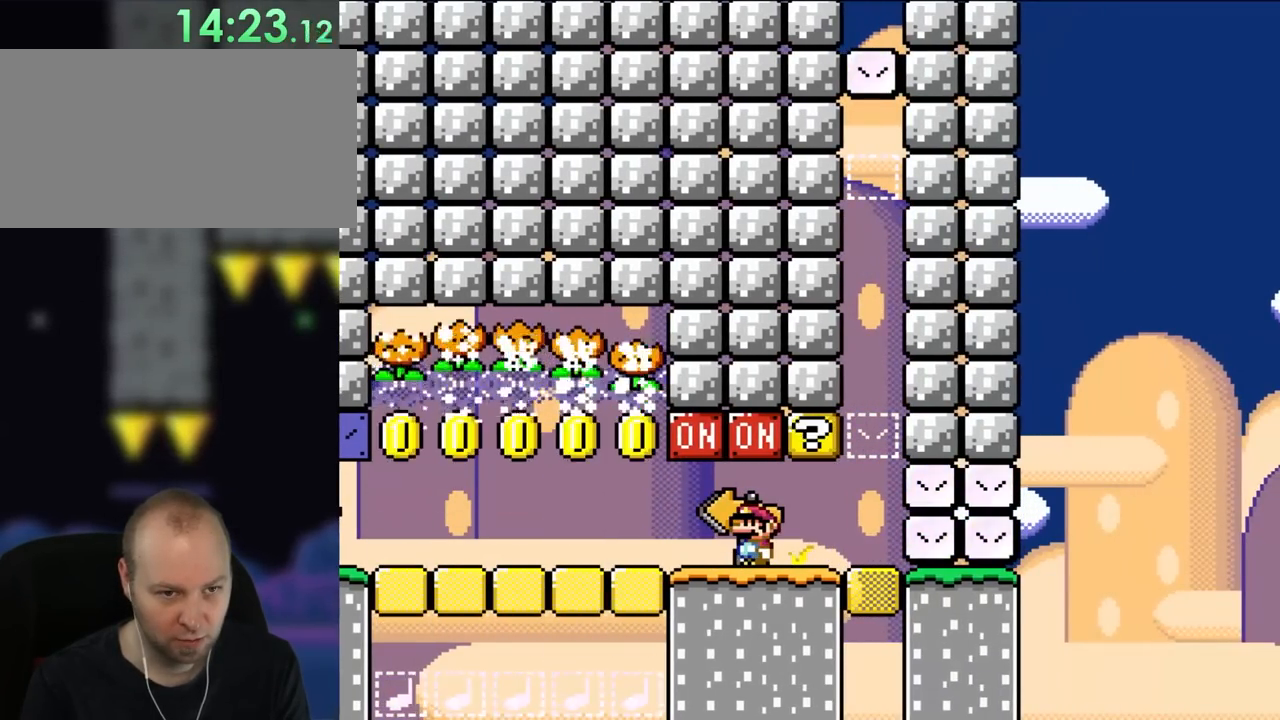
{"buttons": ["Y"], "events": []}
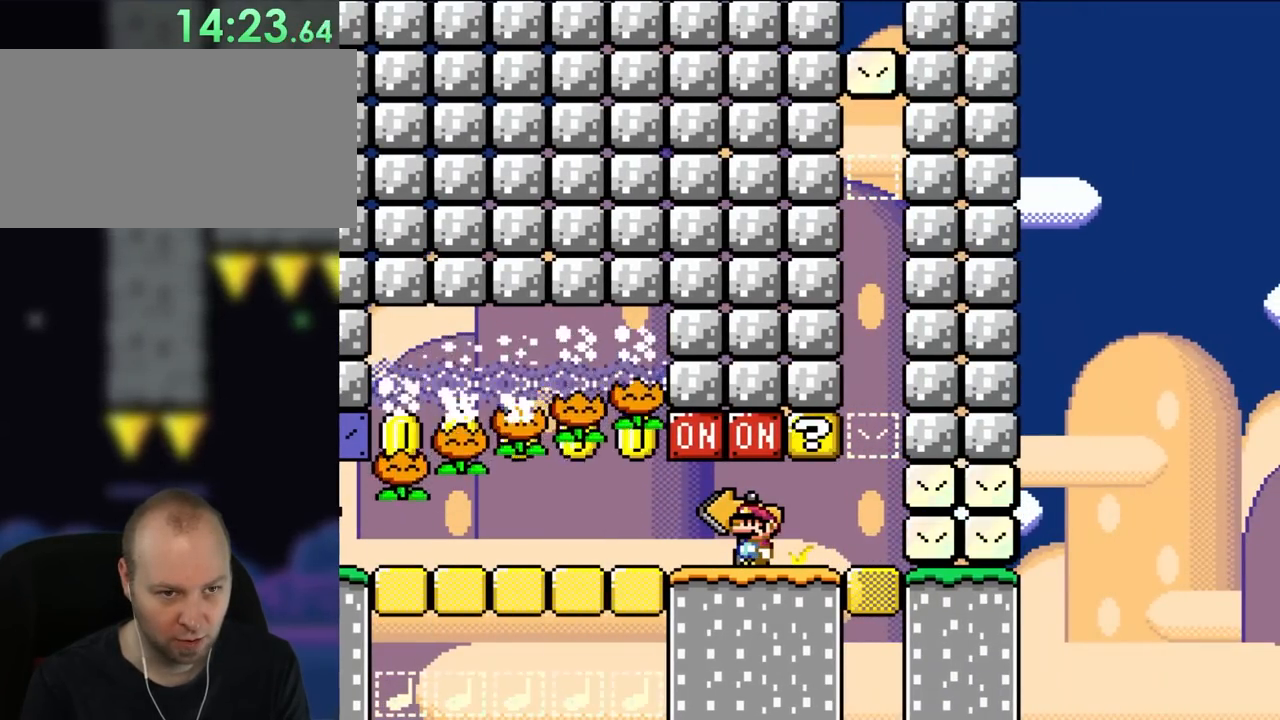
{"buttons": ["Y"], "events": []}
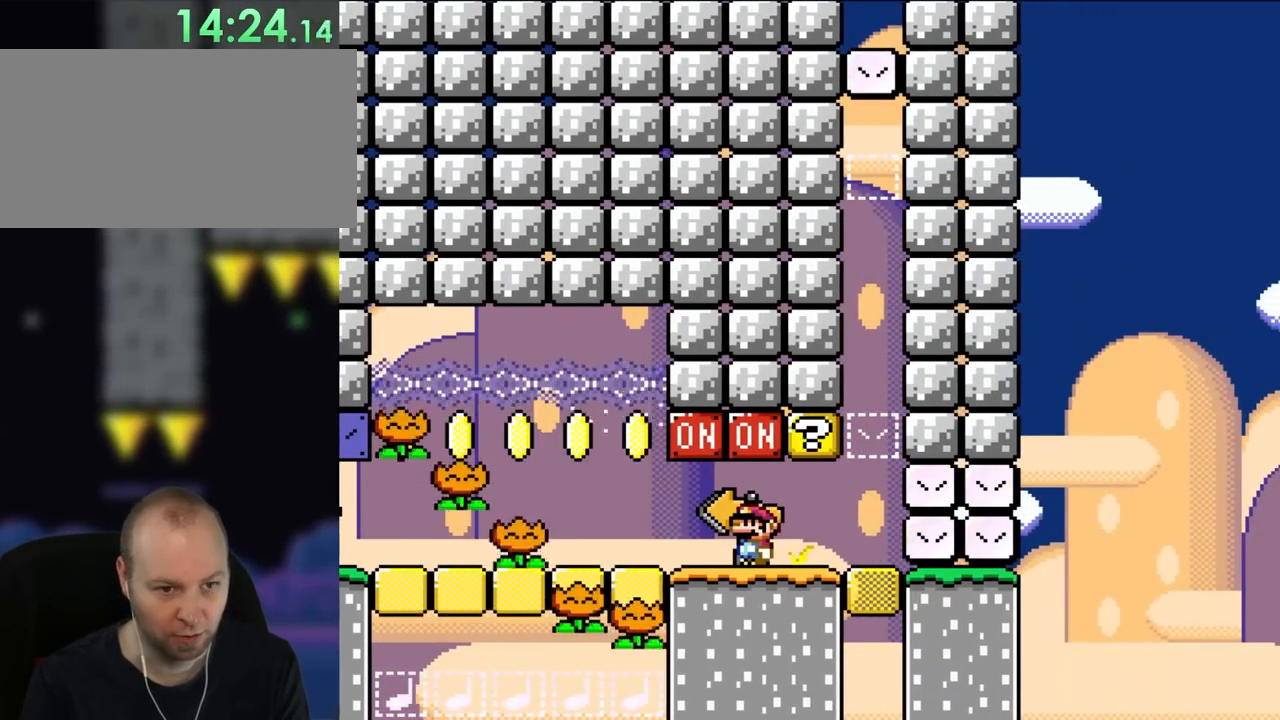
{"buttons": ["Y", "DPAD_RIGHT"], "events": [[250, "DPAD_RIGHT", "down"]]}
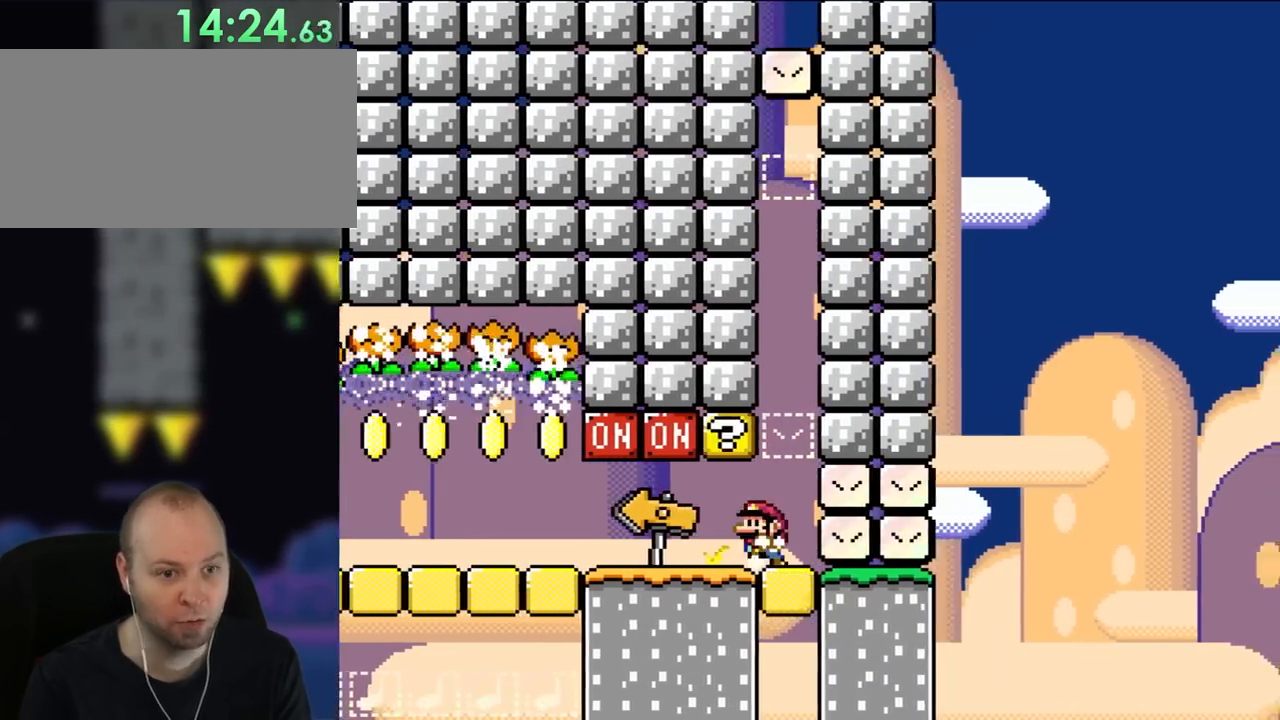
{"buttons": ["Y"], "events": [[50, "DPAD_RIGHT", "up"], [117, "DPAD_LEFT", "down"], [200, "DPAD_LEFT", "up"]]}
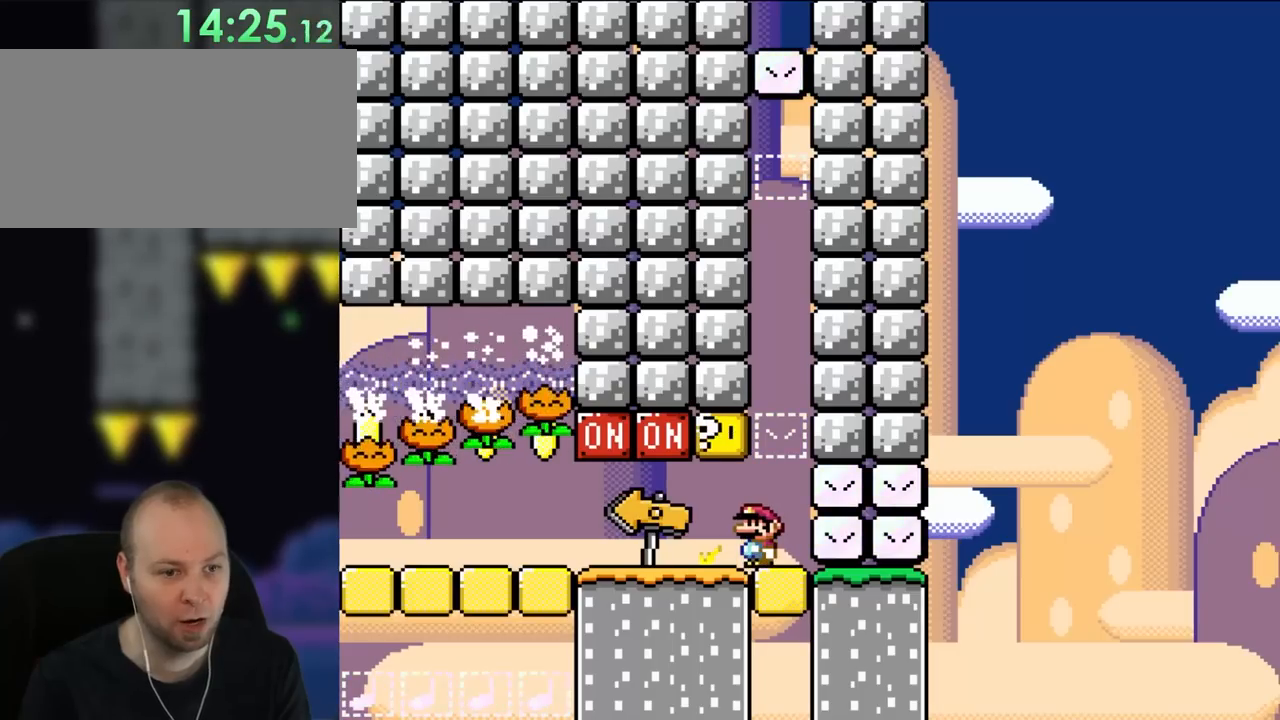
{"buttons": ["Y"], "events": []}
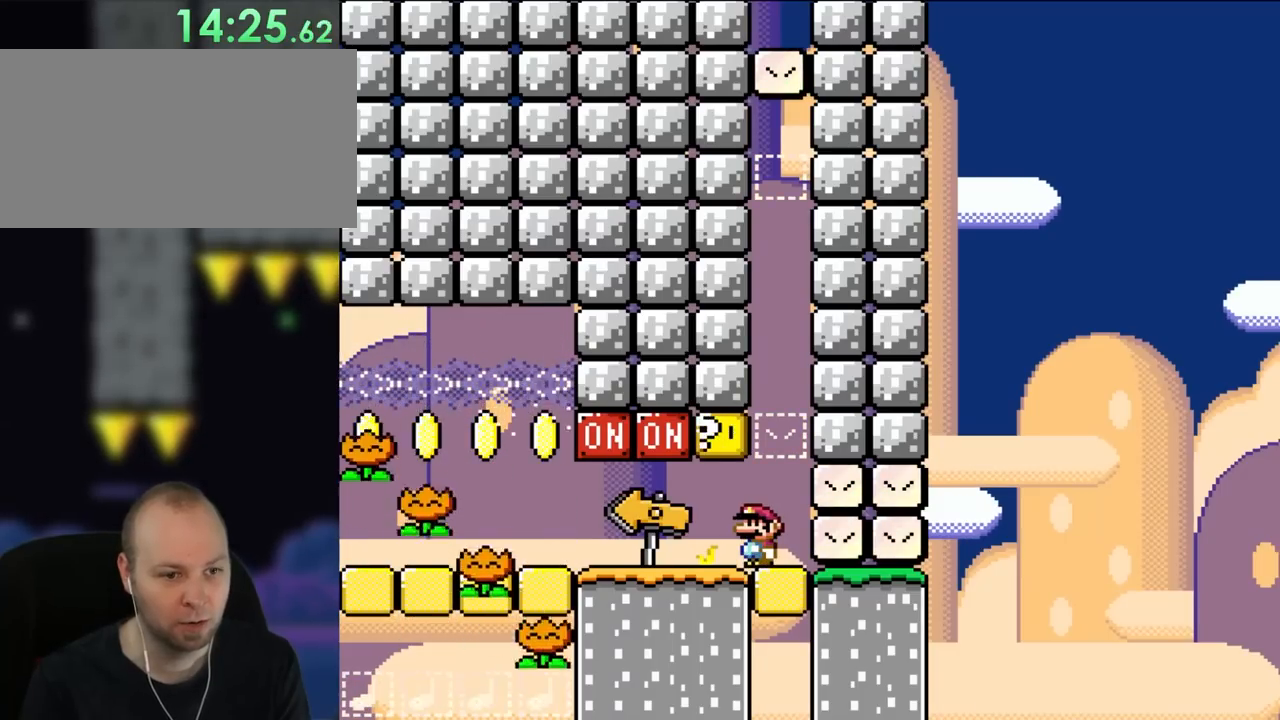
{"buttons": ["Y", "DPAD_RIGHT"], "events": [[467, "DPAD_RIGHT", "down"]]}
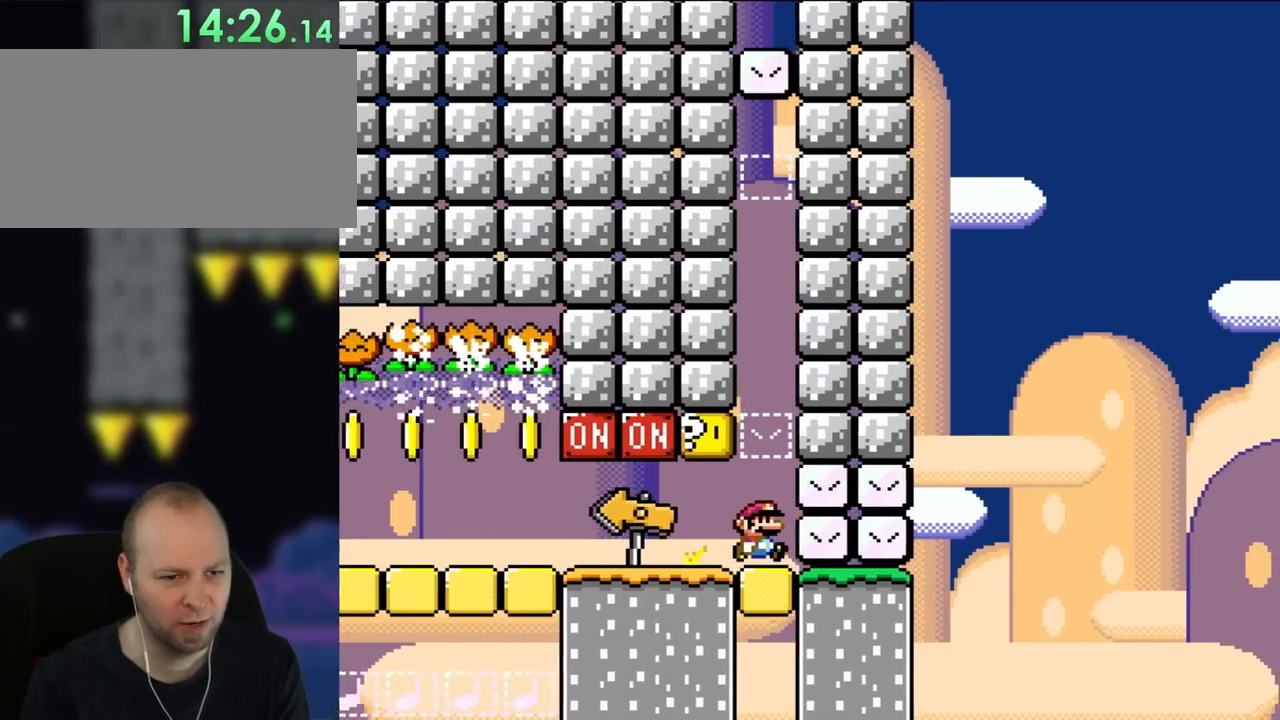
{"buttons": ["Y"], "events": [[117, "DPAD_RIGHT", "up"]]}
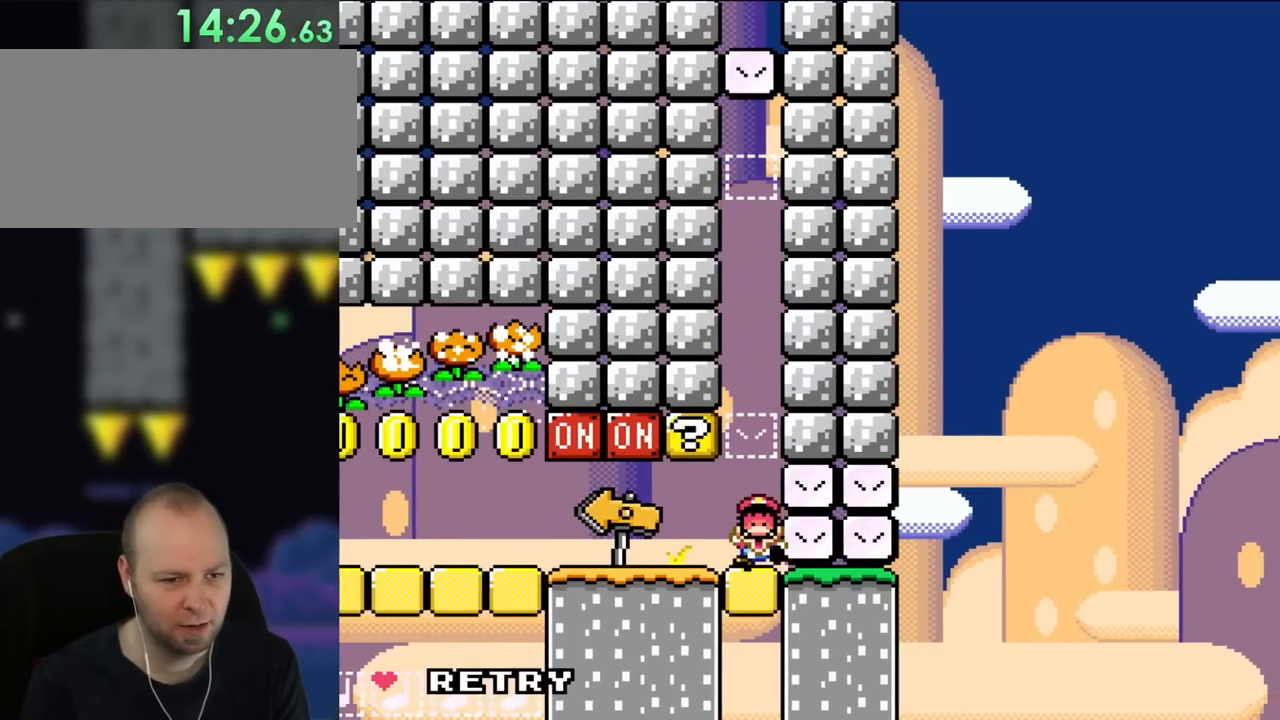
{"buttons": [], "events": [[200, "Y", "up"]]}